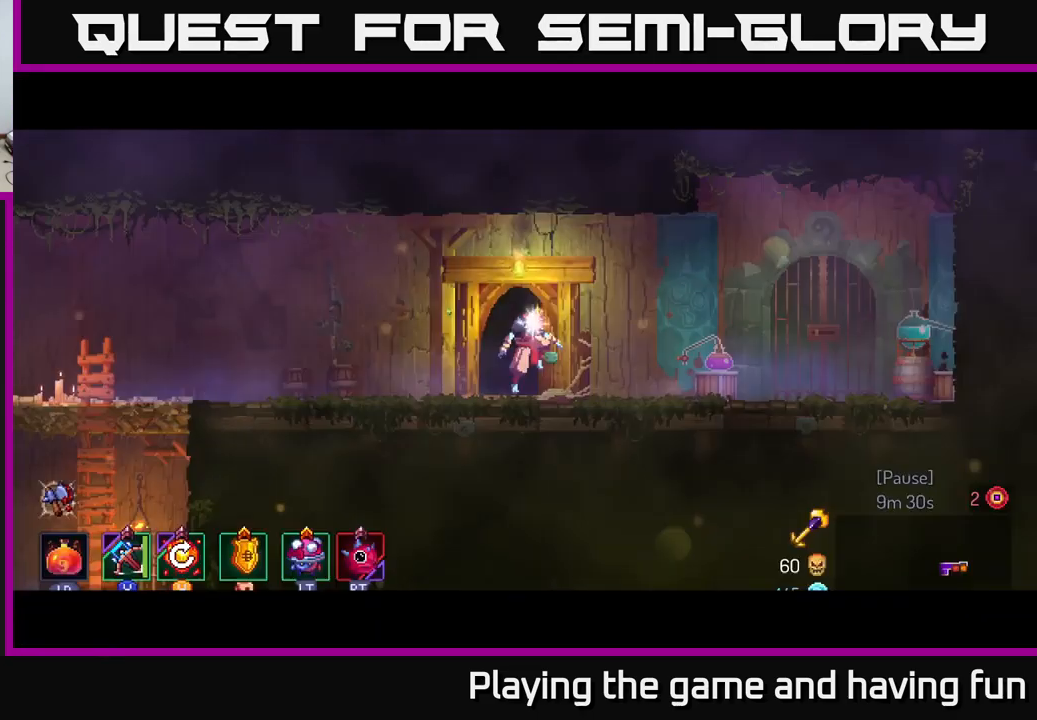
Gameplay with a controller (Xbox layout); each line is a JSON object with the inputs held at the frame after it. "events" lists button and stick changes between this image and that frame as [ms after this image, input, new state], when the widget could be followed in between.
{"buttons": [], "left_stick": "center", "right_stick": "center", "events": []}
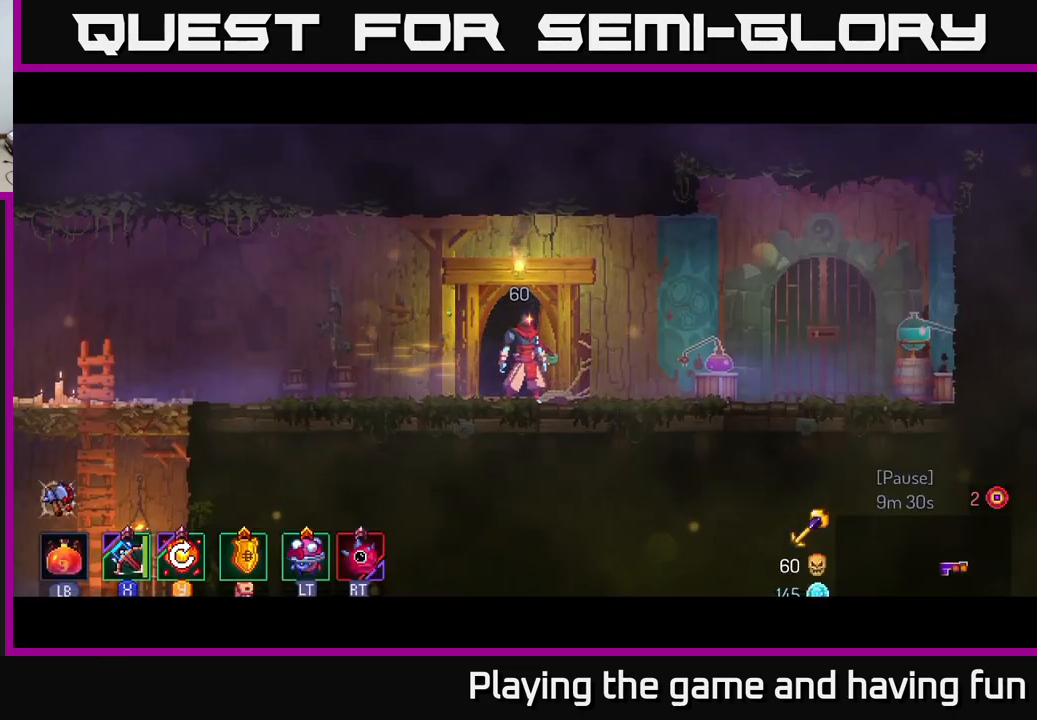
{"buttons": [], "left_stick": "left", "right_stick": "center", "events": [[67, "left_stick", "left"]]}
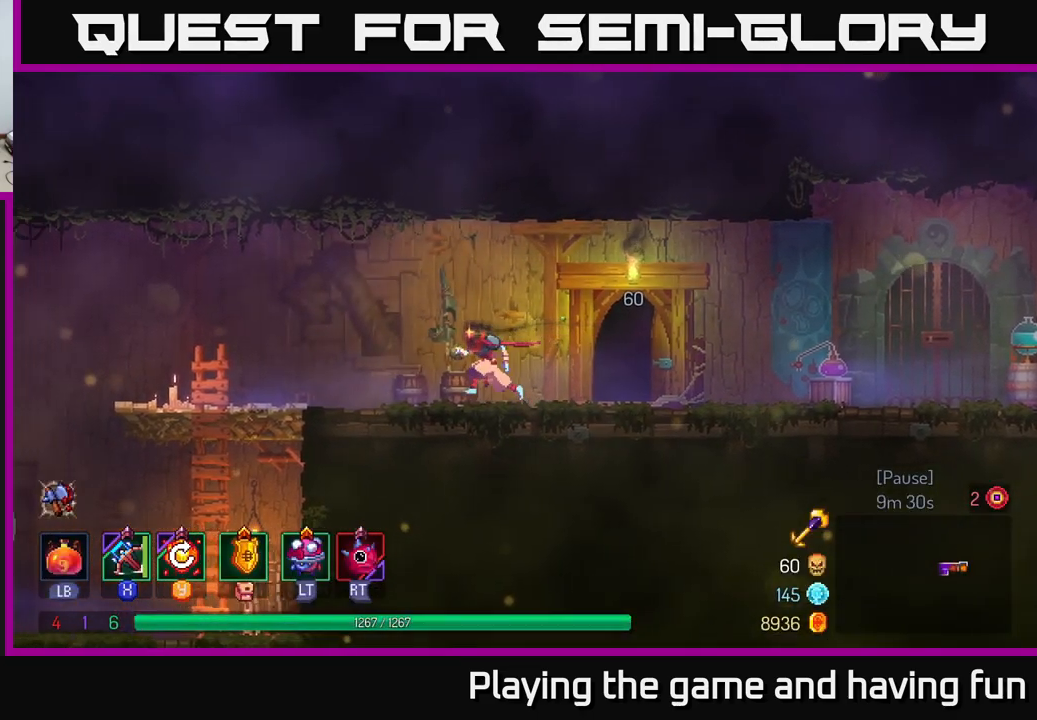
{"buttons": [], "left_stick": "left", "right_stick": "center", "events": []}
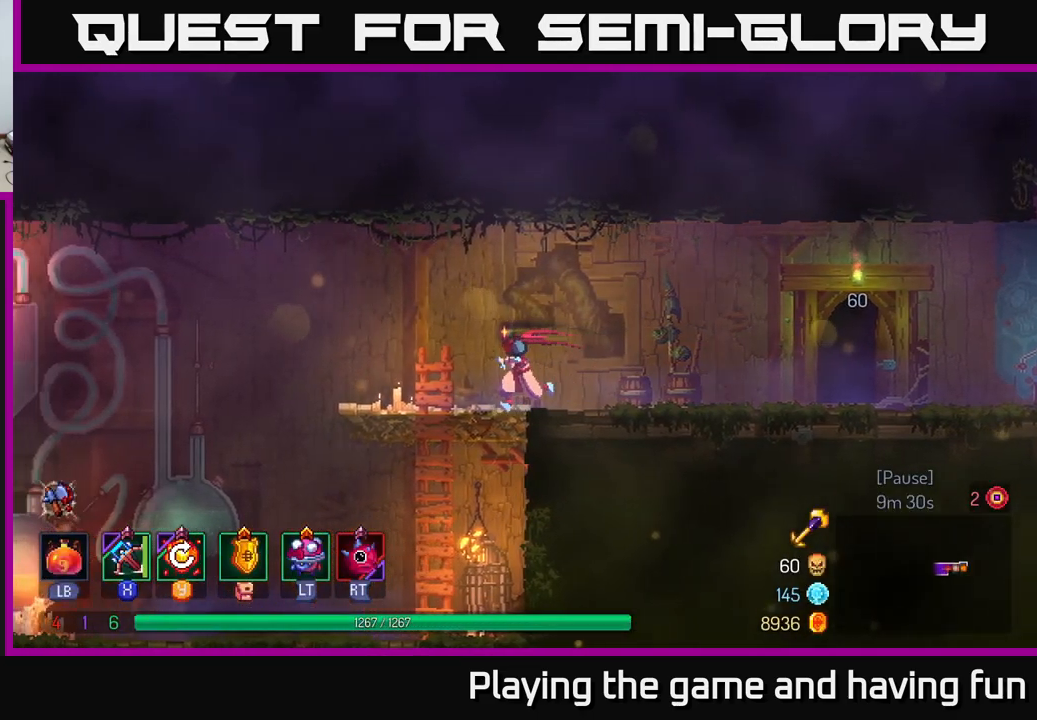
{"buttons": [], "left_stick": "left", "right_stick": "center", "events": [[83, "right_stick", "down-left"], [383, "right_stick", "center"]]}
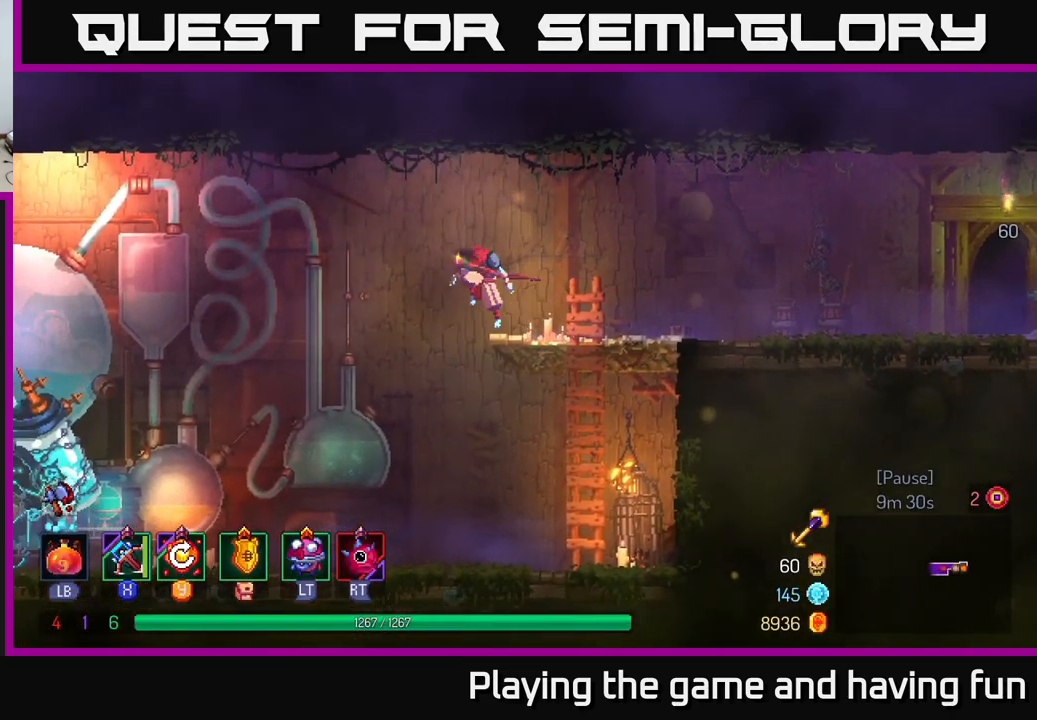
{"buttons": [], "left_stick": "left", "right_stick": "center", "events": [[17, "A", "down"], [67, "A", "up"]]}
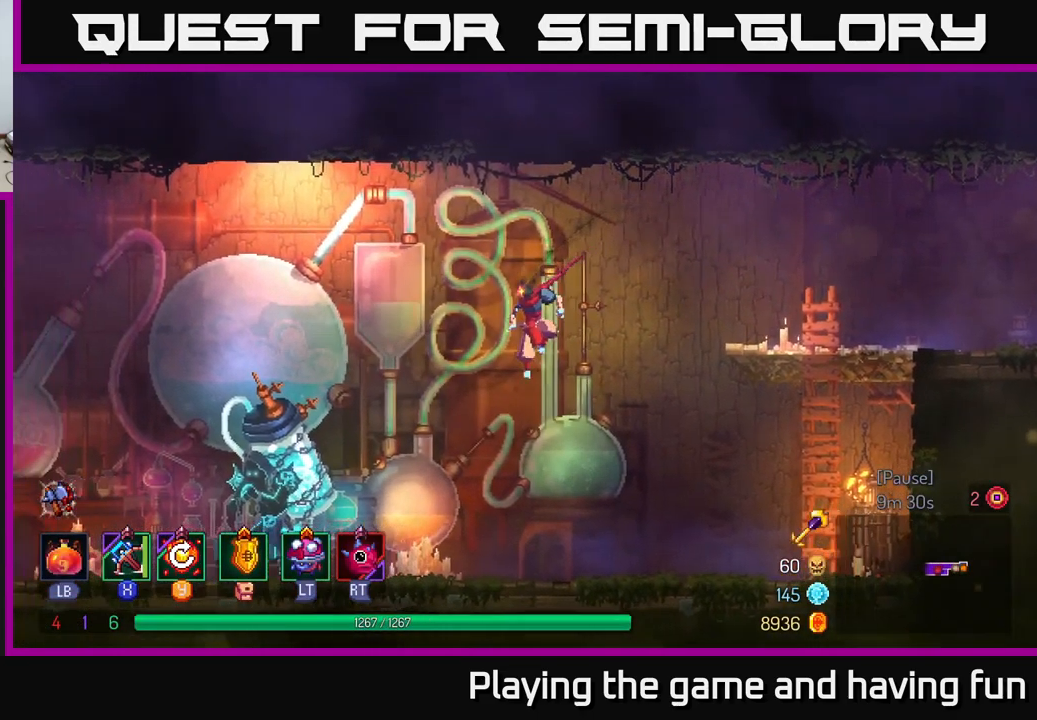
{"buttons": [], "left_stick": "left", "right_stick": "center", "events": [[216, "B", "down"], [366, "B", "up"]]}
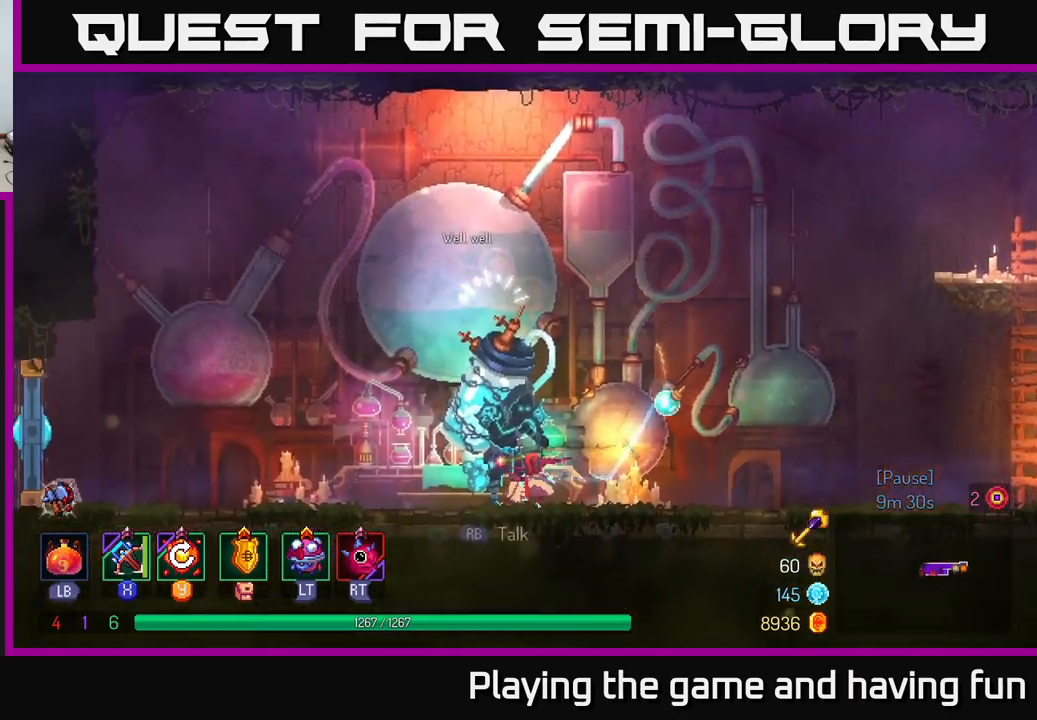
{"buttons": [], "left_stick": "center", "right_stick": "center", "events": [[67, "R1", "down"], [67, "left_stick", "center"], [150, "R1", "up"]]}
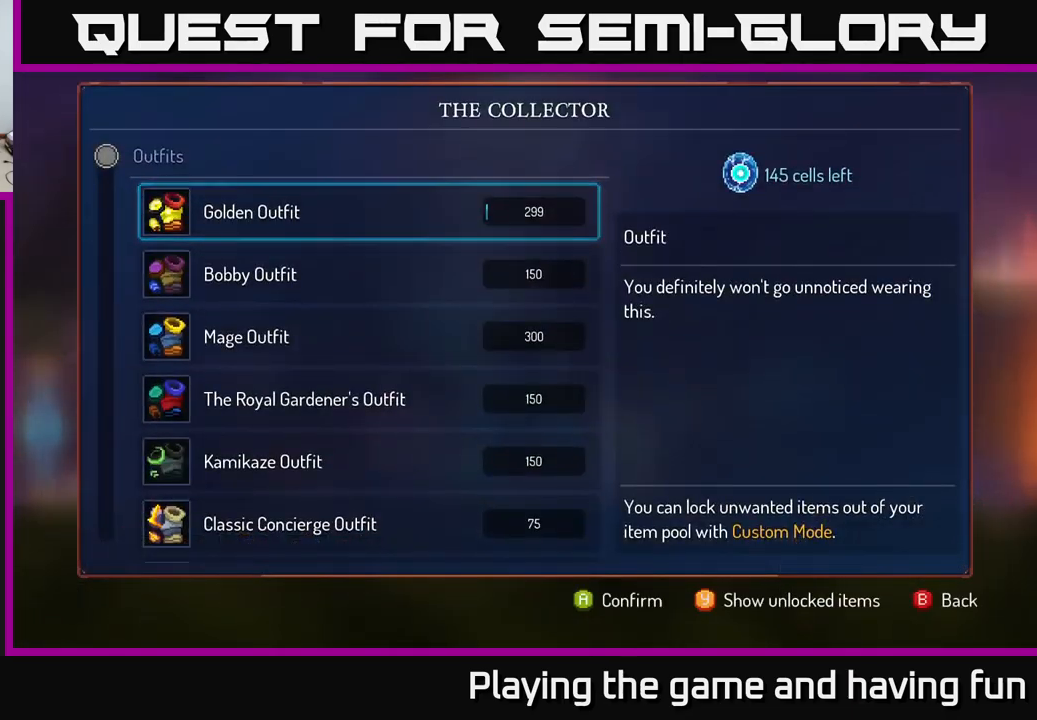
{"buttons": [], "left_stick": "left", "right_stick": "center", "events": [[100, "B", "down"], [117, "left_stick", "left"], [200, "B", "up"]]}
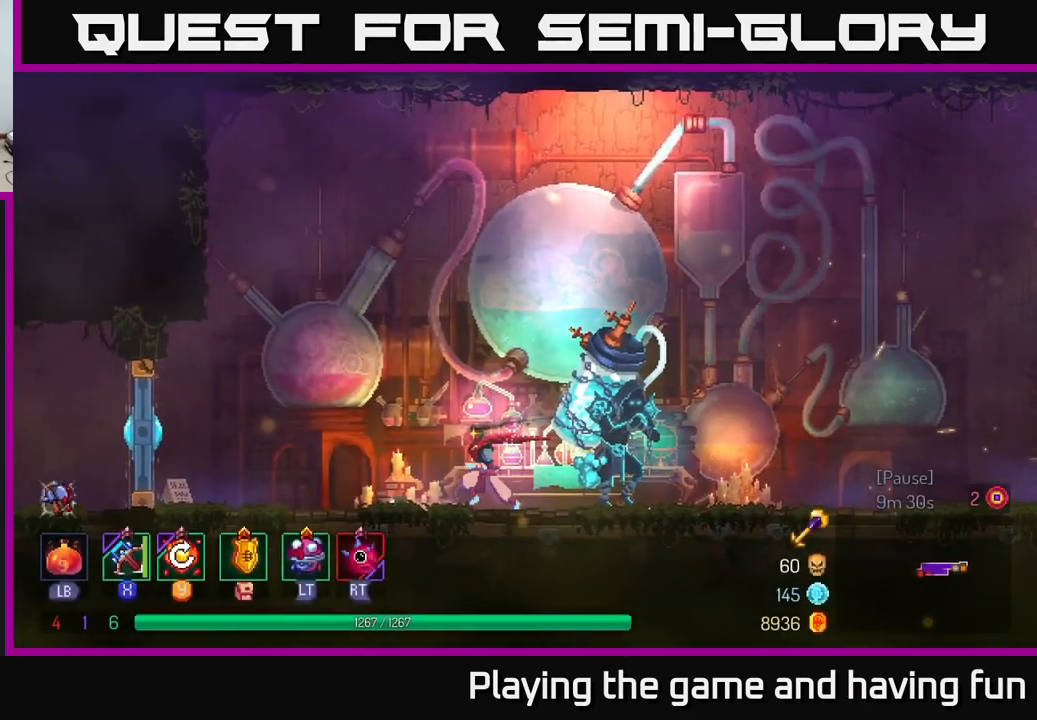
{"buttons": [], "left_stick": "left", "right_stick": "center", "events": []}
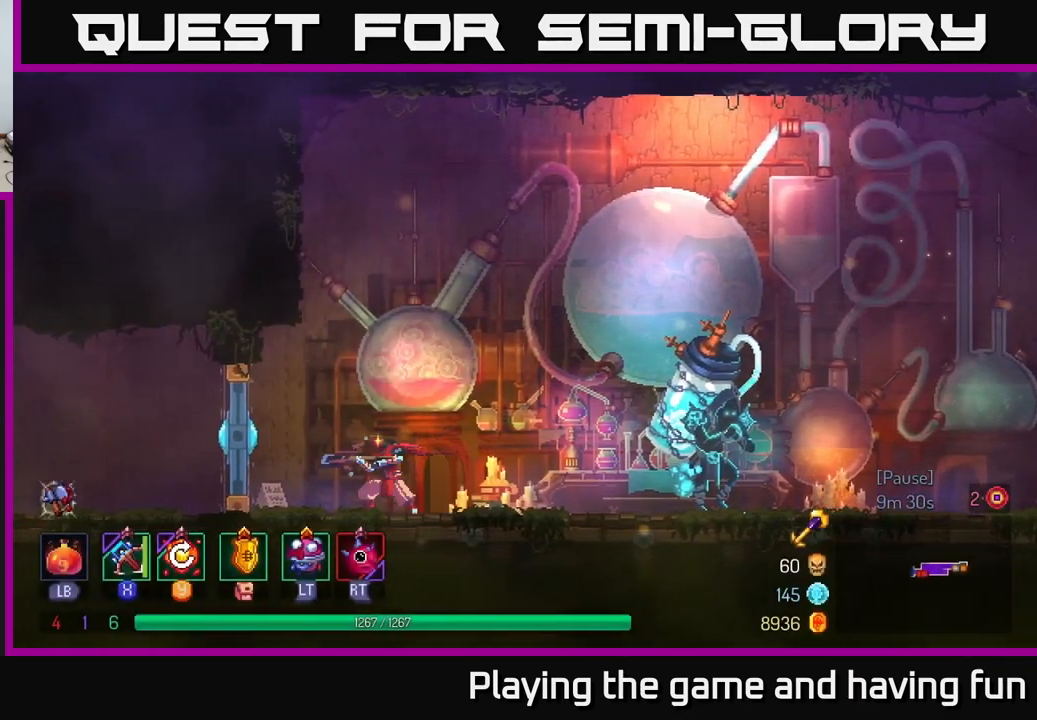
{"buttons": [], "left_stick": "left", "right_stick": "center", "events": [[17, "X", "down"], [117, "X", "up"]]}
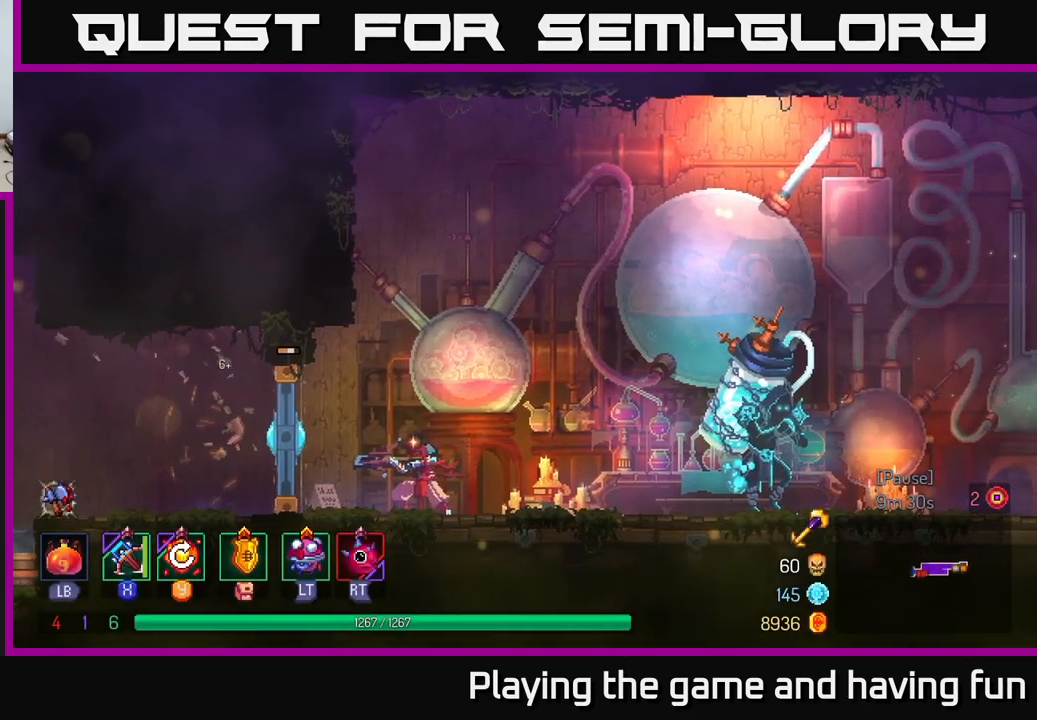
{"buttons": ["B"], "left_stick": "left", "right_stick": "center", "events": [[434, "B", "down"]]}
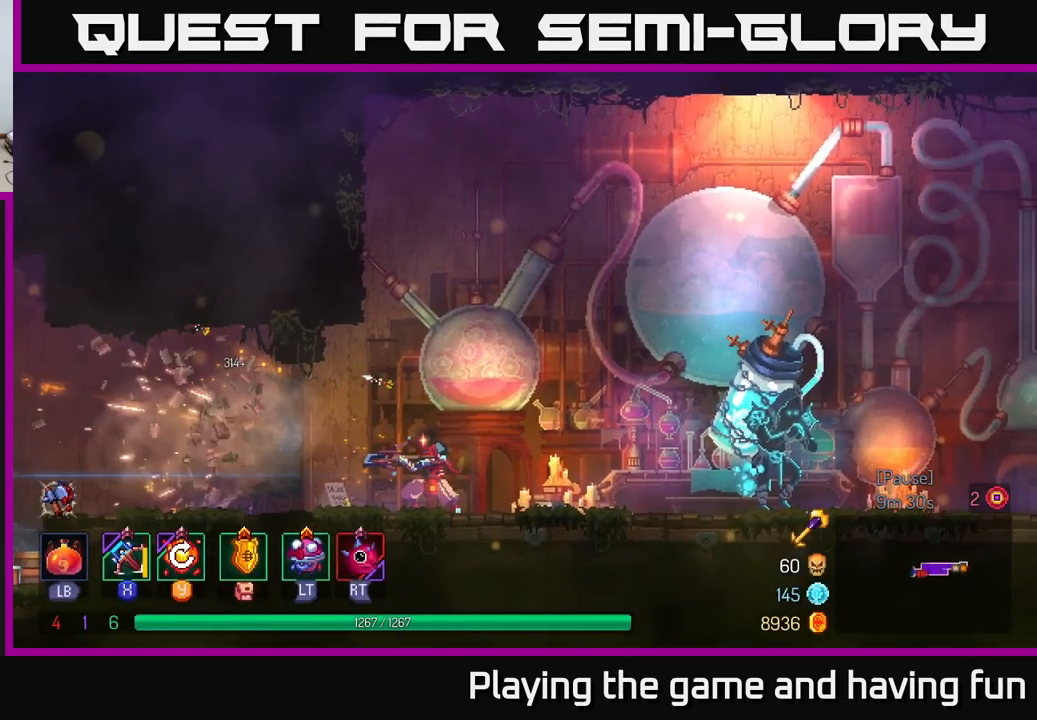
{"buttons": [], "left_stick": "left", "right_stick": "center", "events": [[84, "B", "up"], [200, "B", "down"], [317, "B", "up"]]}
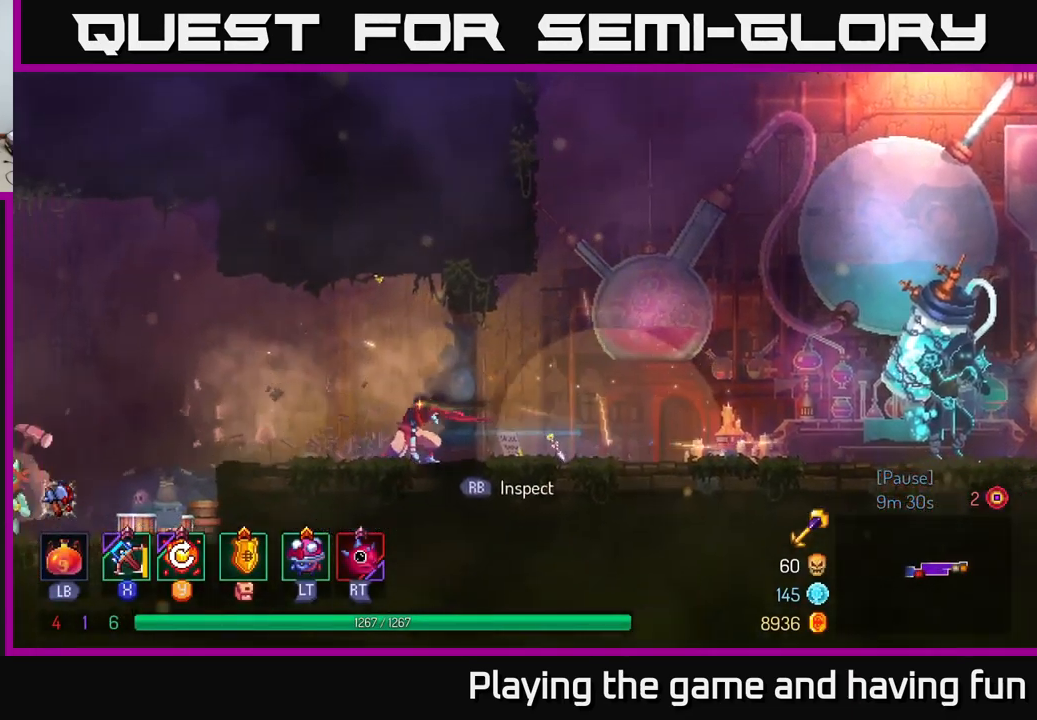
{"buttons": [], "left_stick": "left", "right_stick": "center", "events": []}
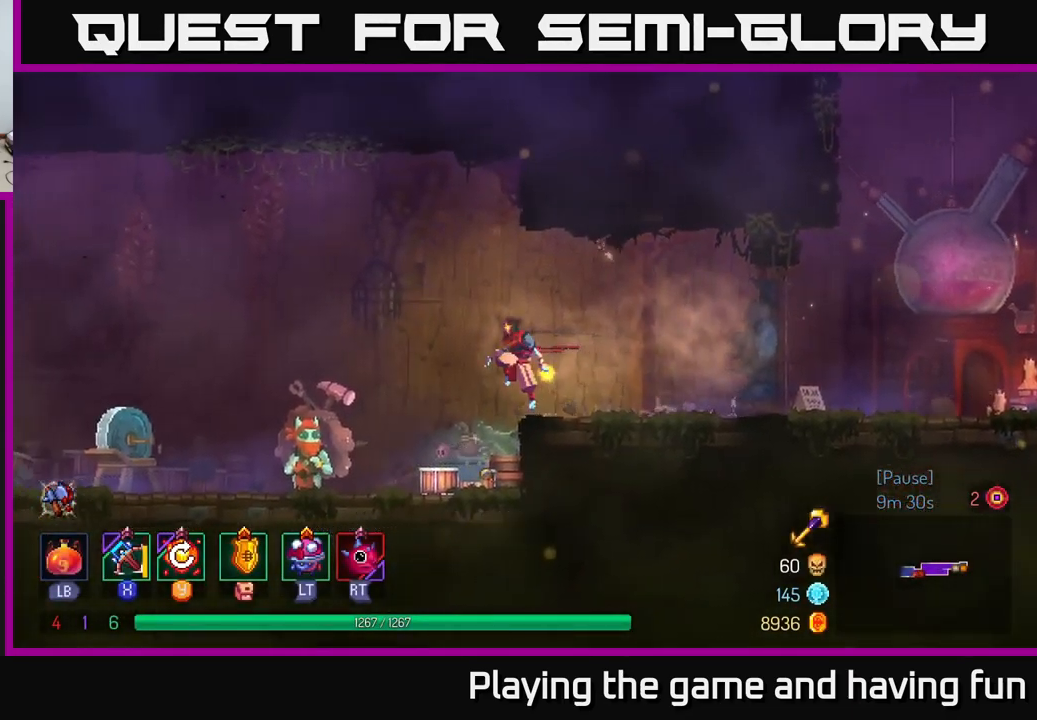
{"buttons": [], "left_stick": "left", "right_stick": "center", "events": []}
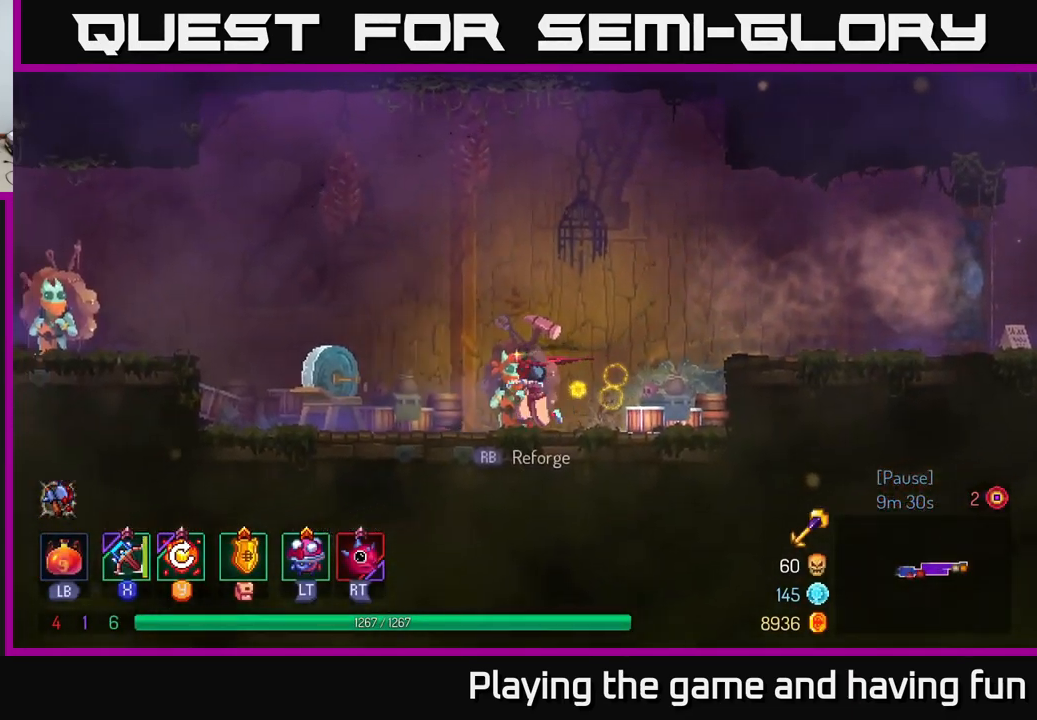
{"buttons": ["R1"], "left_stick": "right", "right_stick": "center", "events": [[317, "left_stick", "right"], [467, "R1", "down"]]}
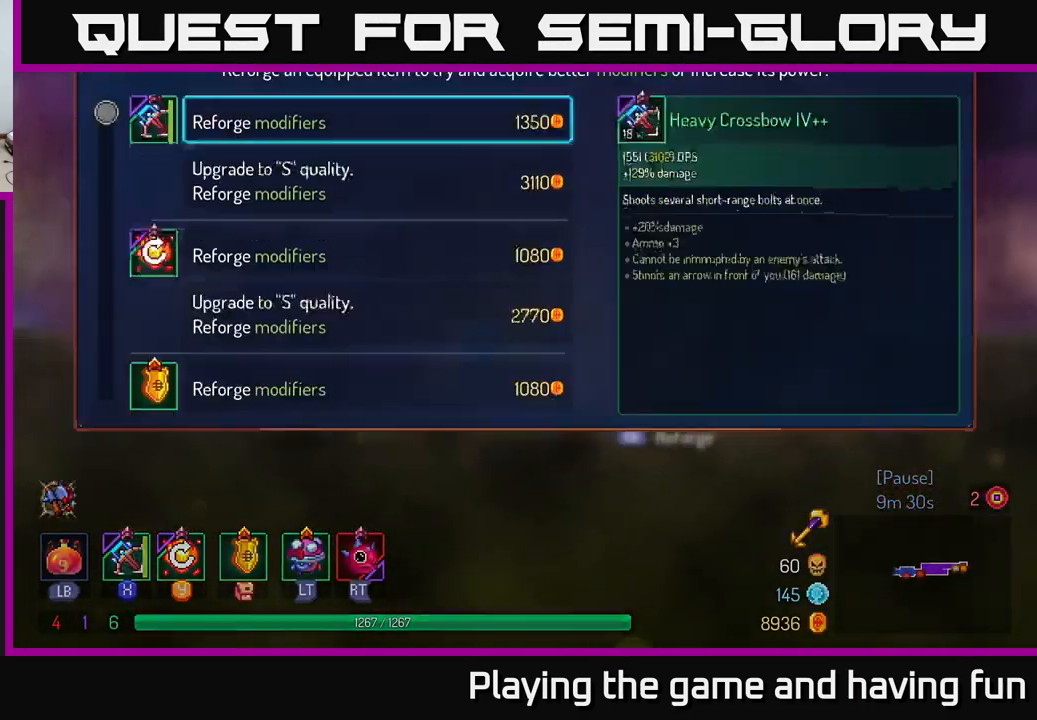
{"buttons": [], "left_stick": "down", "right_stick": "center", "events": [[50, "left_stick", "center"], [67, "R1", "up"], [484, "left_stick", "down"]]}
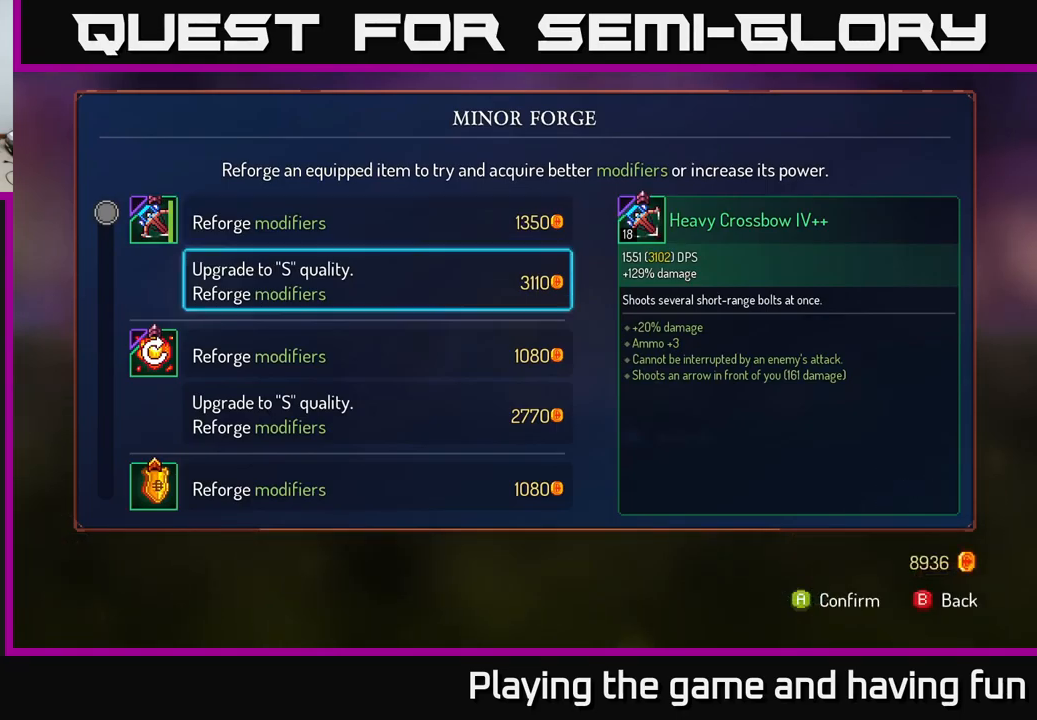
{"buttons": [], "left_stick": "center", "right_stick": "center", "events": [[200, "left_stick", "center"]]}
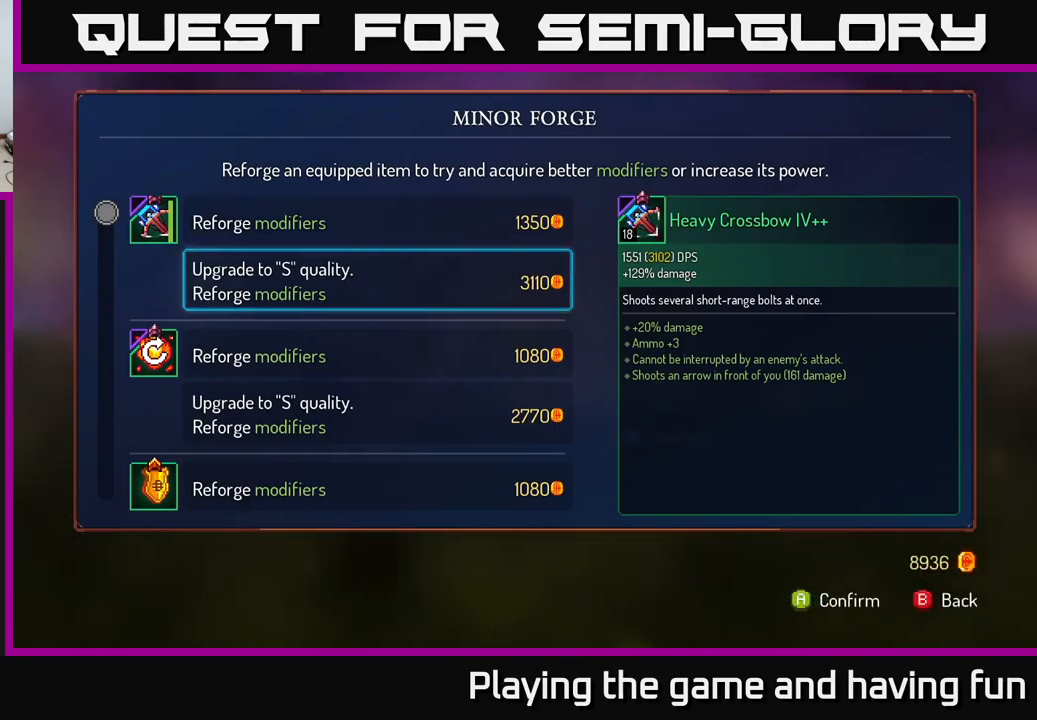
{"buttons": [], "left_stick": "down", "right_stick": "center", "events": [[50, "left_stick", "up"], [233, "left_stick", "center"], [416, "left_stick", "down"]]}
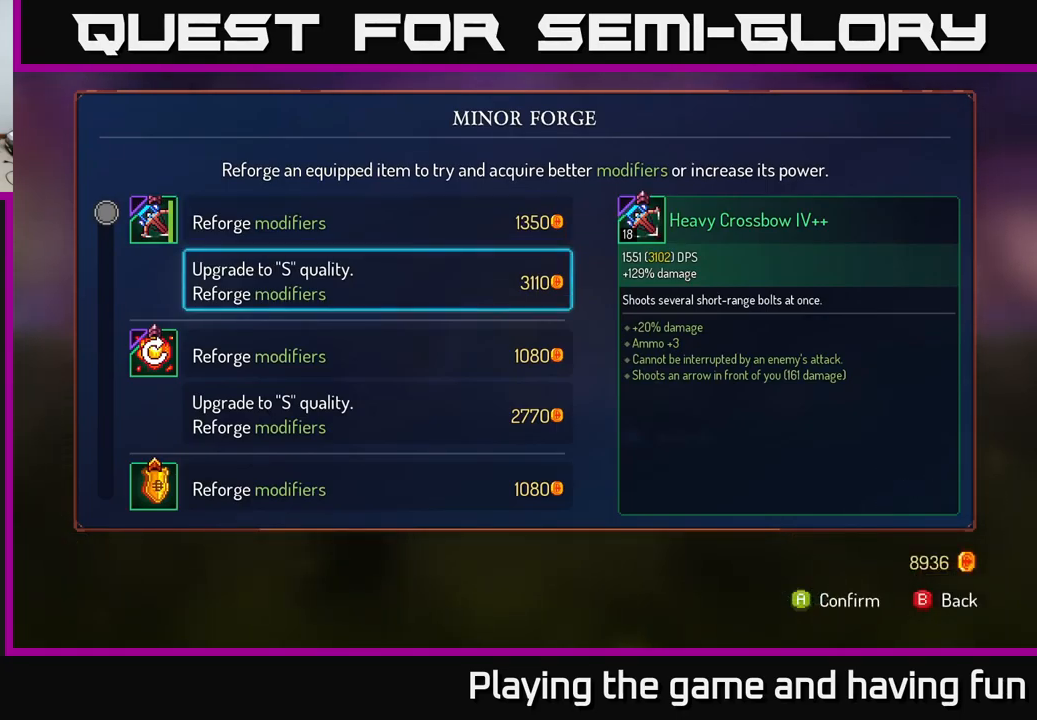
{"buttons": [], "left_stick": "center", "right_stick": "center", "events": [[133, "left_stick", "center"], [316, "A", "down"], [433, "A", "up"]]}
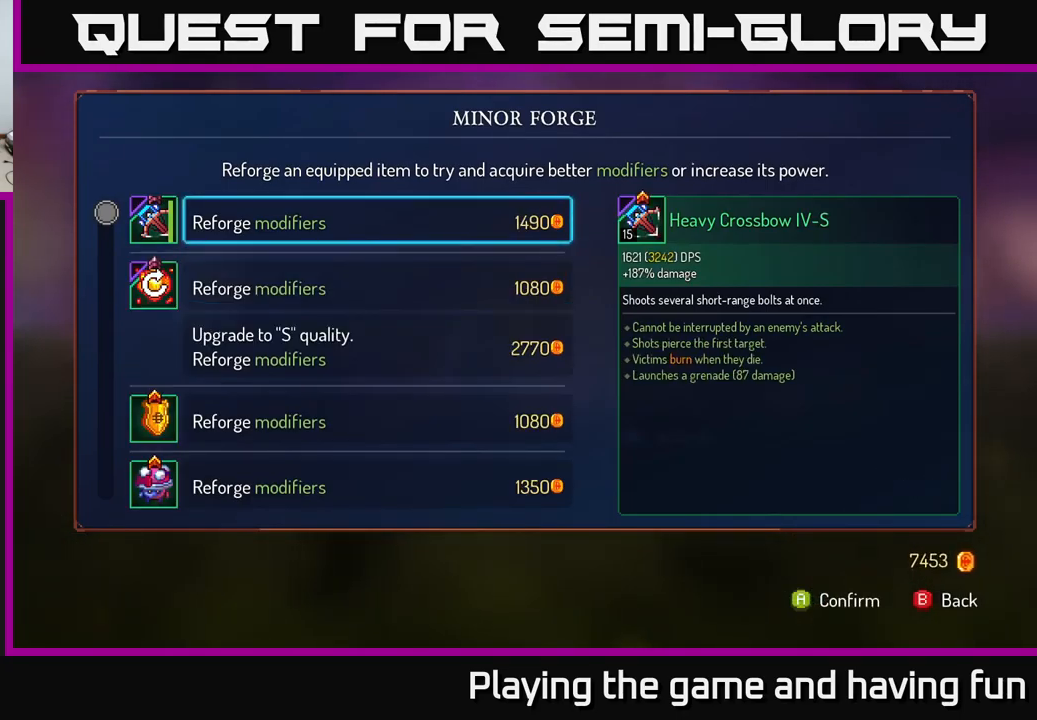
{"buttons": [], "left_stick": "down", "right_stick": "center", "events": [[183, "left_stick", "down"], [366, "left_stick", "center"], [433, "left_stick", "down"]]}
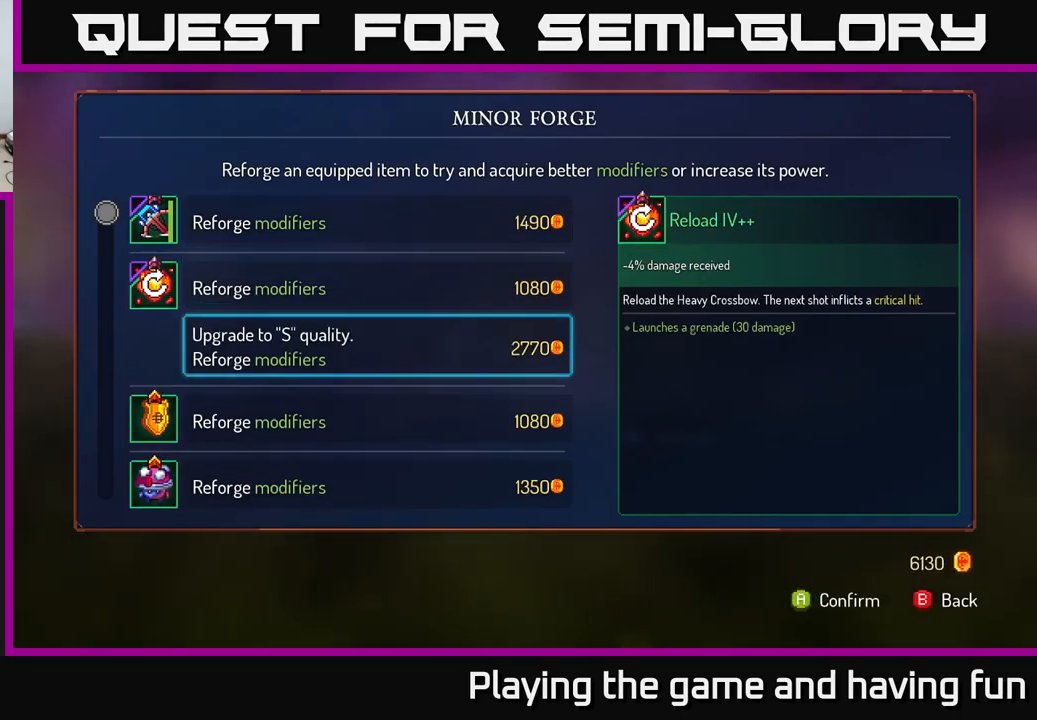
{"buttons": [], "left_stick": "down", "right_stick": "center", "events": []}
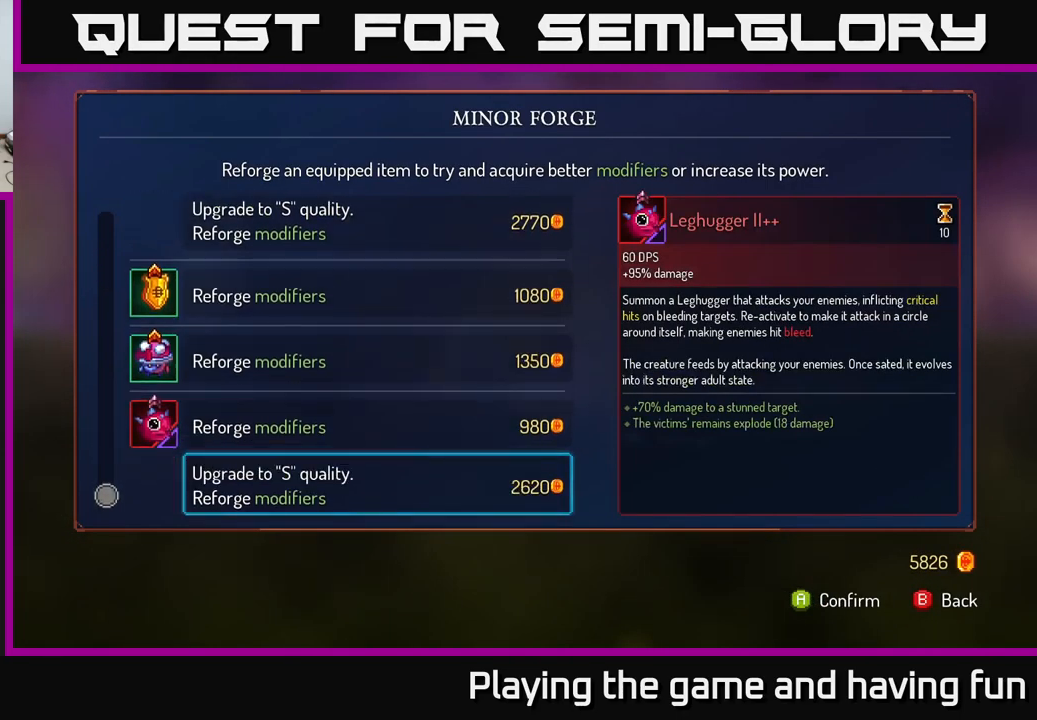
{"buttons": [], "left_stick": "center", "right_stick": "center", "events": [[33, "left_stick", "center"]]}
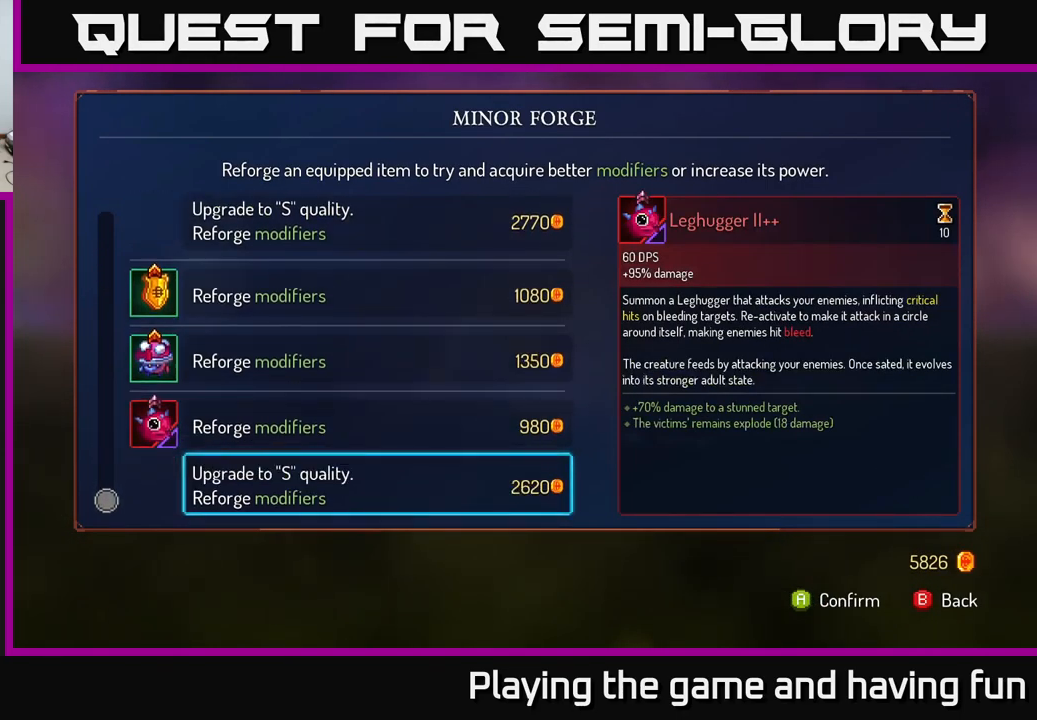
{"buttons": [], "left_stick": "up", "right_stick": "center", "events": [[150, "left_stick", "up"], [333, "left_stick", "center"], [433, "left_stick", "up"]]}
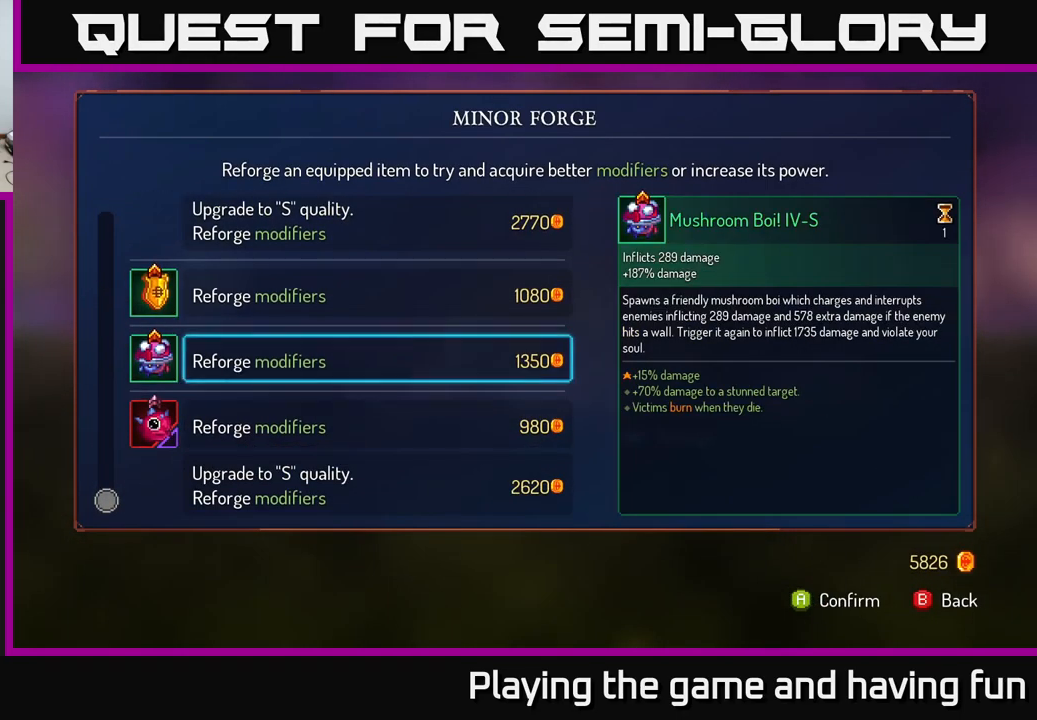
{"buttons": [], "left_stick": "center", "right_stick": "center", "events": [[50, "left_stick", "center"]]}
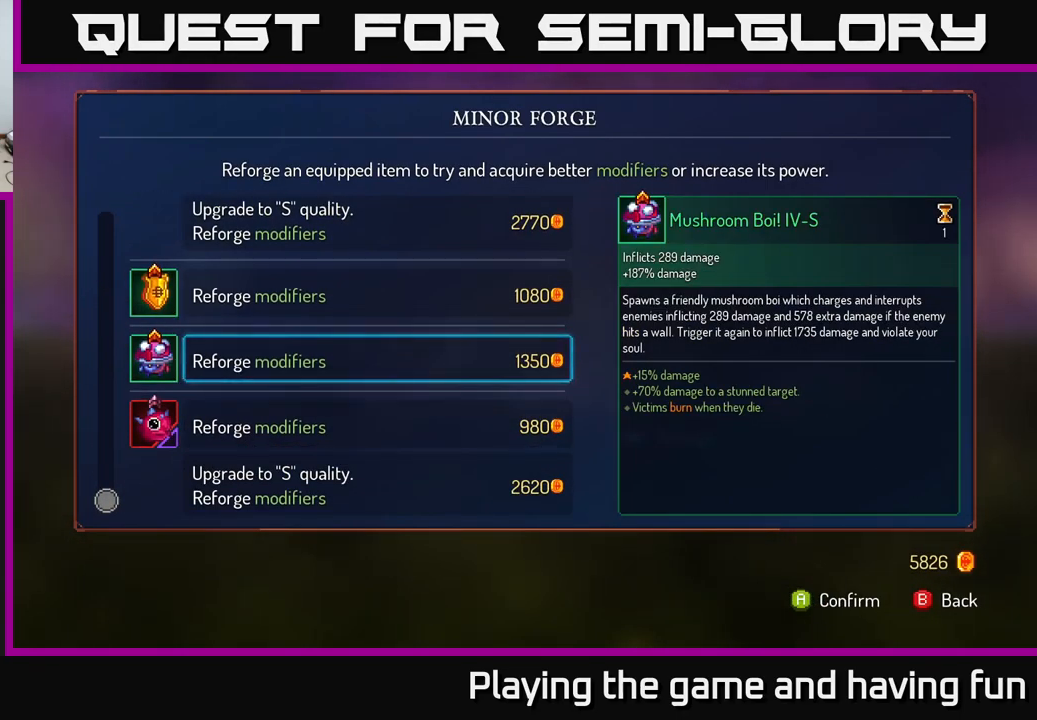
{"buttons": [], "left_stick": "down", "right_stick": "center", "events": [[200, "left_stick", "down"], [350, "left_stick", "center"], [400, "left_stick", "down"]]}
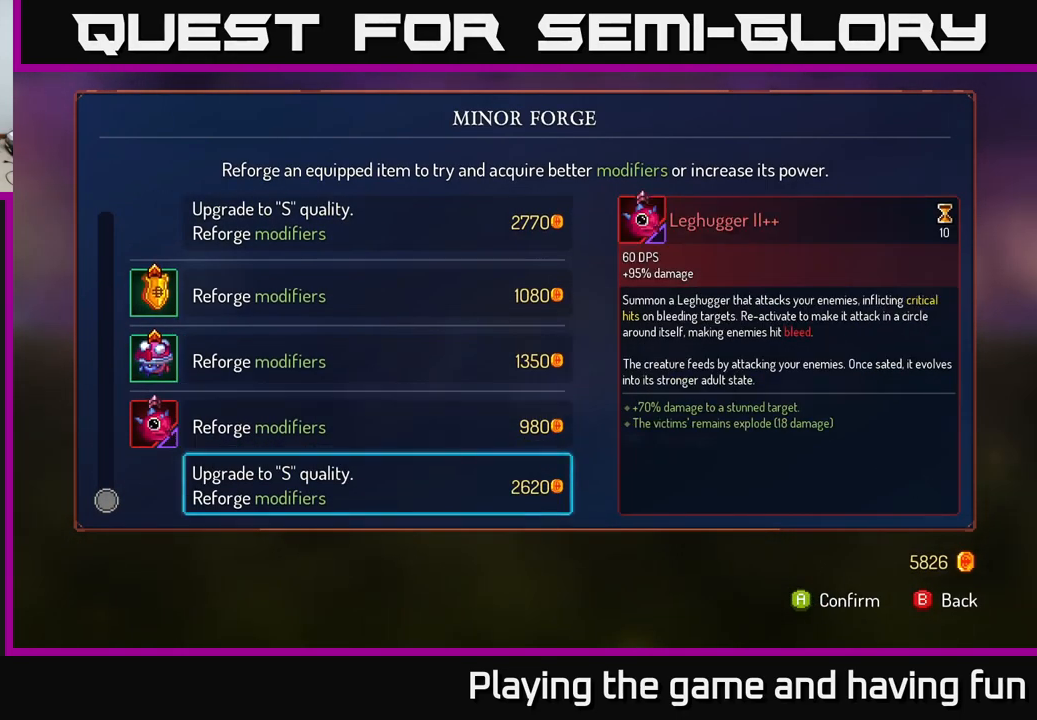
{"buttons": [], "left_stick": "up-left", "right_stick": "center", "events": [[50, "A", "down"], [50, "left_stick", "center"], [133, "A", "up"], [300, "B", "down"], [383, "B", "up"], [467, "left_stick", "up-left"]]}
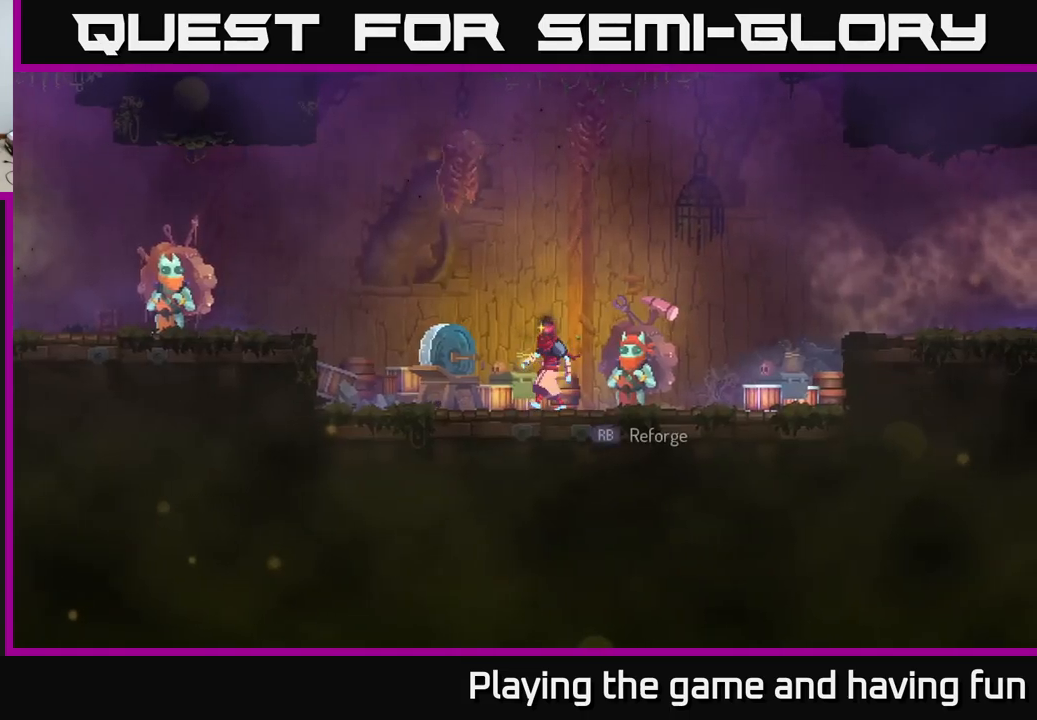
{"buttons": ["A"], "left_stick": "left", "right_stick": "center", "events": [[133, "left_stick", "left"], [417, "A", "down"]]}
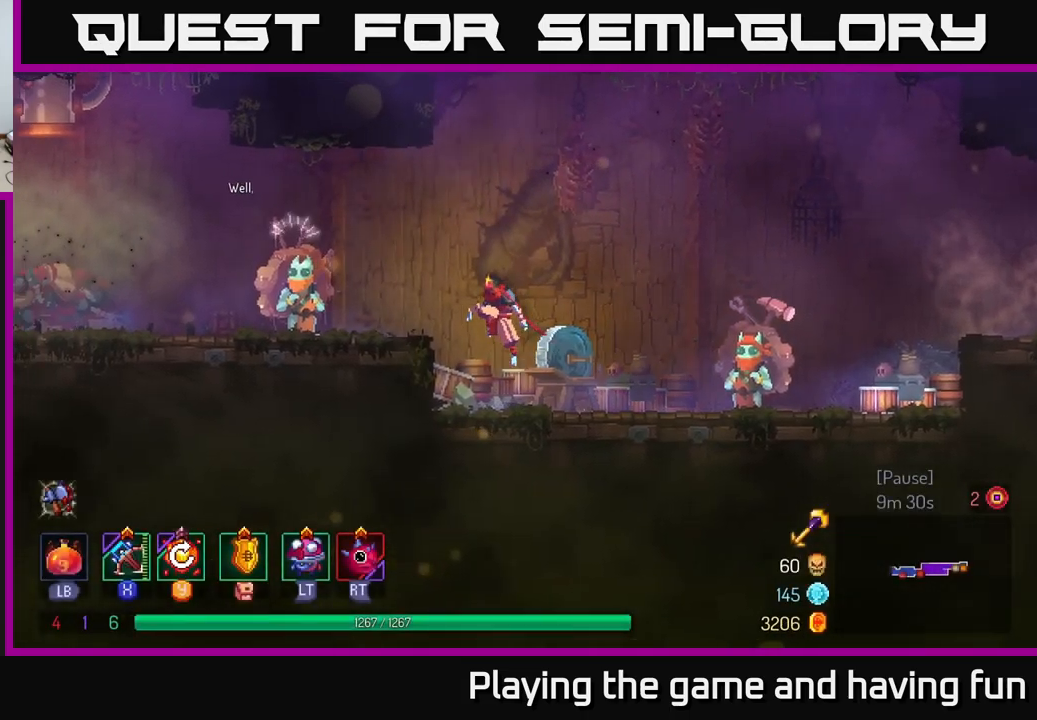
{"buttons": [], "left_stick": "left", "right_stick": "center", "events": [[33, "A", "up"], [100, "A", "down"], [167, "A", "up"], [400, "B", "down"], [483, "B", "up"]]}
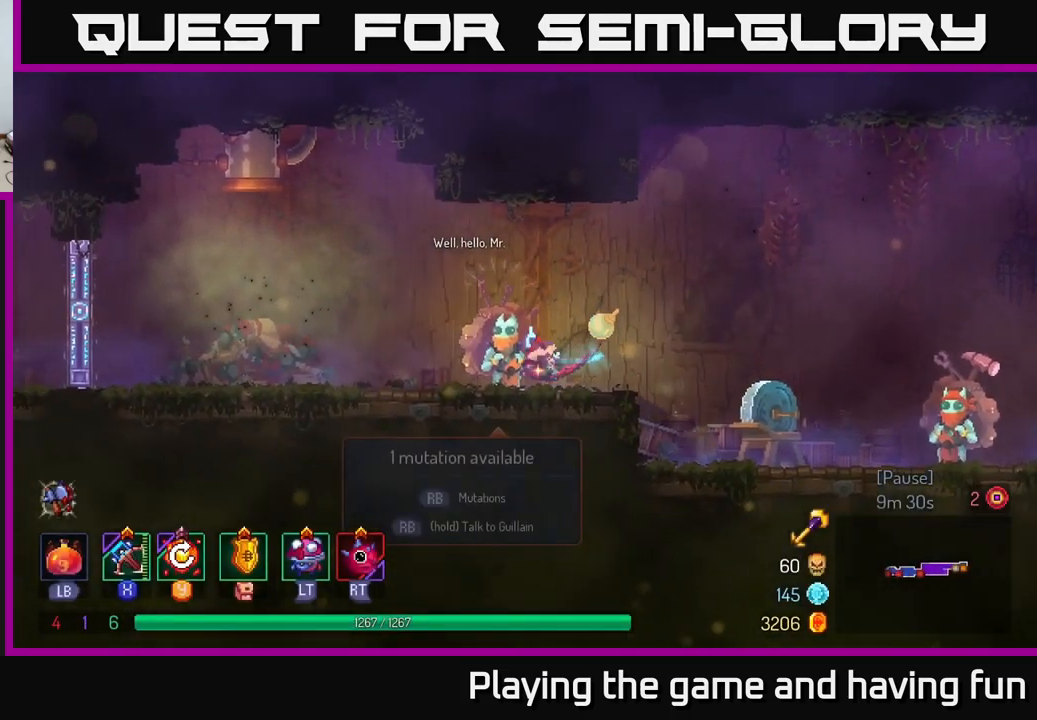
{"buttons": [], "left_stick": "left", "right_stick": "center", "events": []}
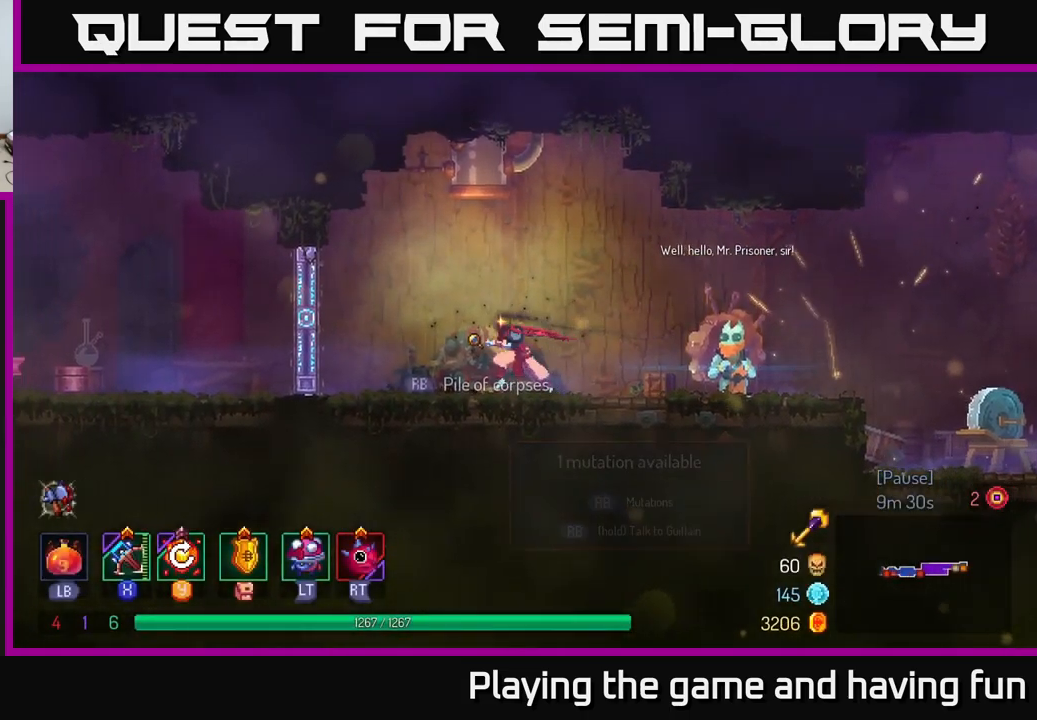
{"buttons": [], "left_stick": "right", "right_stick": "center", "events": [[67, "left_stick", "right"]]}